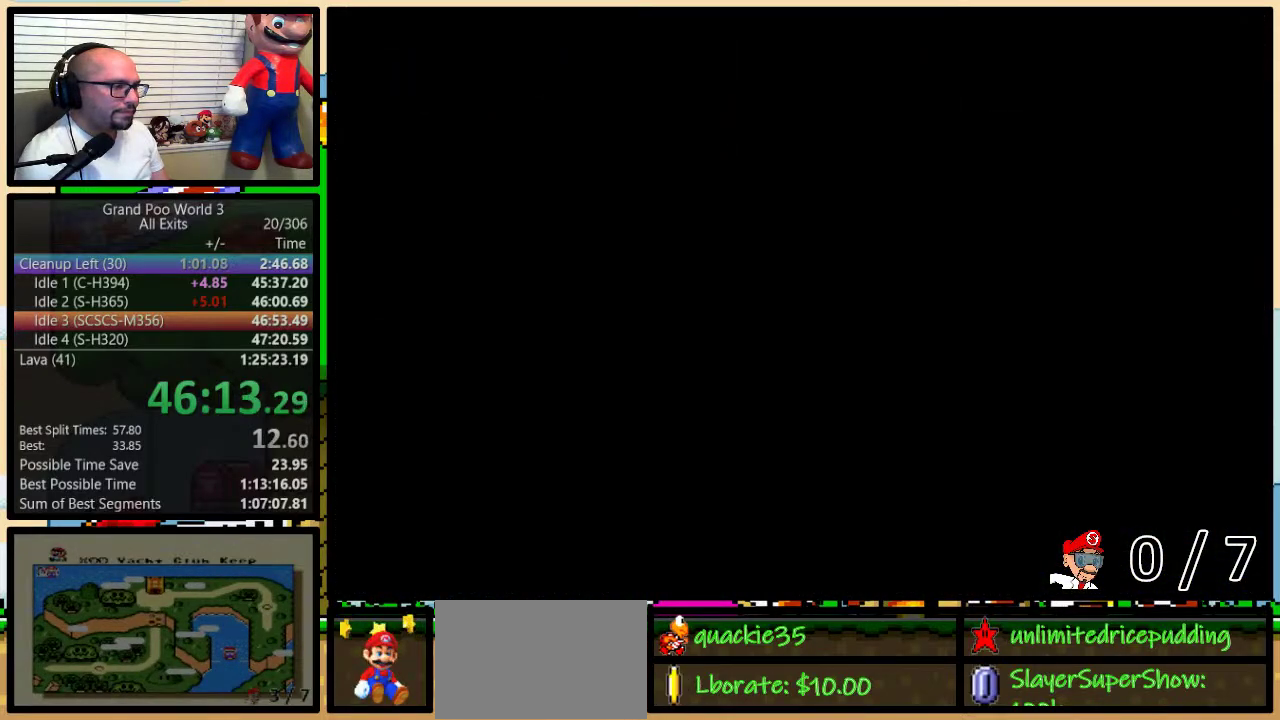
Gameplay with a controller (Nintendo layout); each line is a JSON object with the inputs held at the frame after it. "events" lists button and stick changes between this image and that frame as [ms after this image, input, new state], when the widget could be followed in between. Not read: L3 R3.
{"buttons": ["Y", "DPAD_RIGHT"], "events": []}
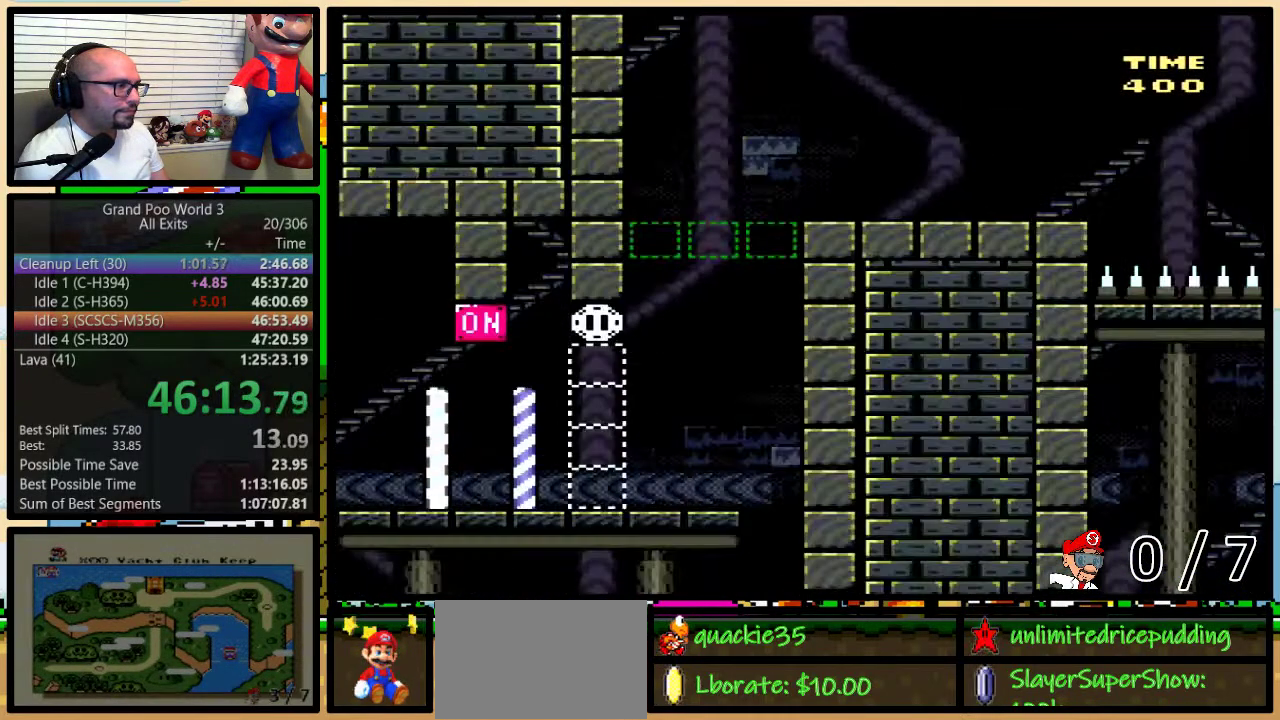
{"buttons": ["Y", "DPAD_RIGHT"], "events": [[267, "B", "down"], [483, "B", "up"]]}
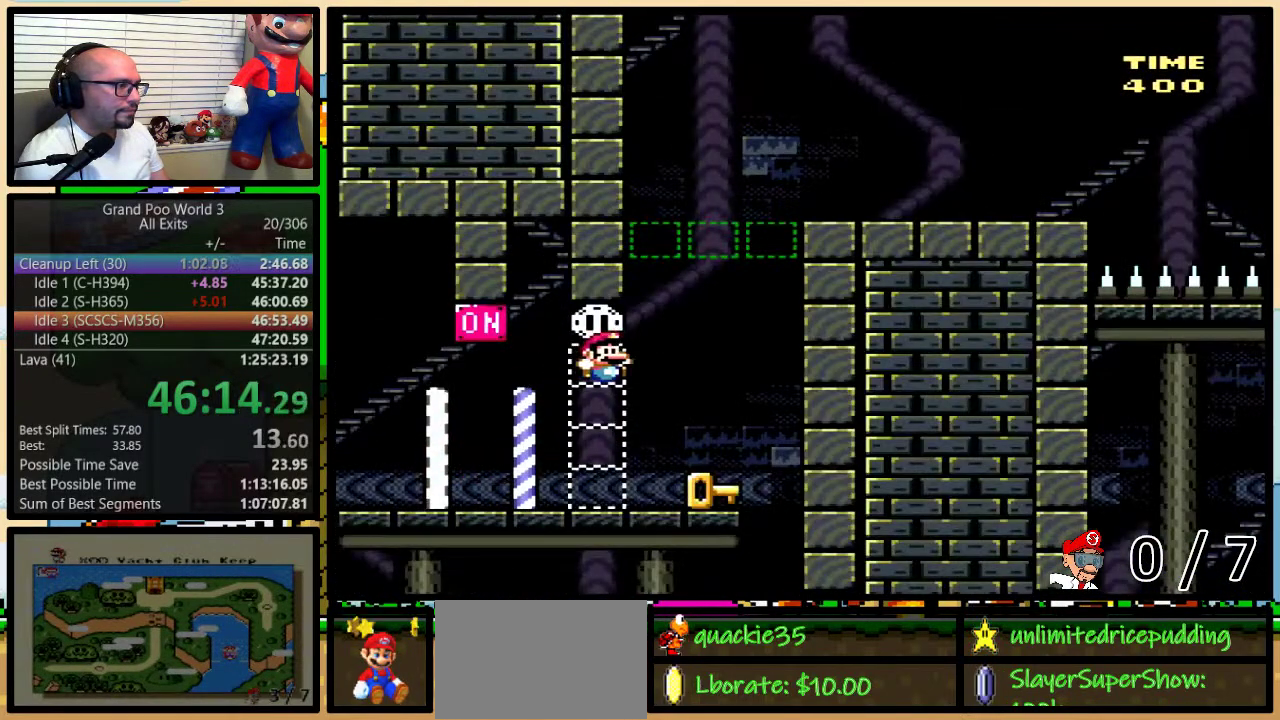
{"buttons": ["B", "Y", "DPAD_UP"], "events": [[100, "DPAD_LEFT", "down"], [100, "DPAD_RIGHT", "up"], [167, "DPAD_UP", "down"], [200, "DPAD_LEFT", "up"], [200, "DPAD_RIGHT", "down"], [267, "B", "down"], [317, "DPAD_RIGHT", "up"]]}
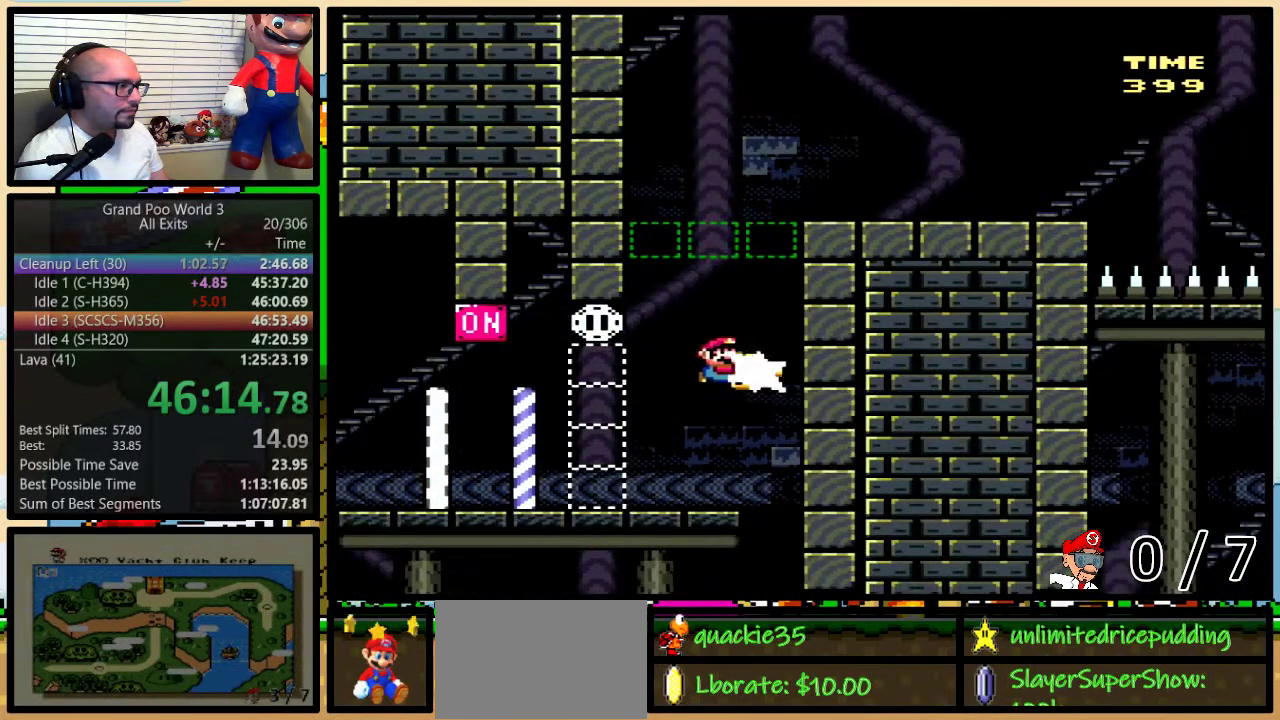
{"buttons": ["B"], "events": [[17, "Y", "up"], [133, "DPAD_UP", "up"], [167, "DPAD_LEFT", "down"], [350, "DPAD_LEFT", "up"]]}
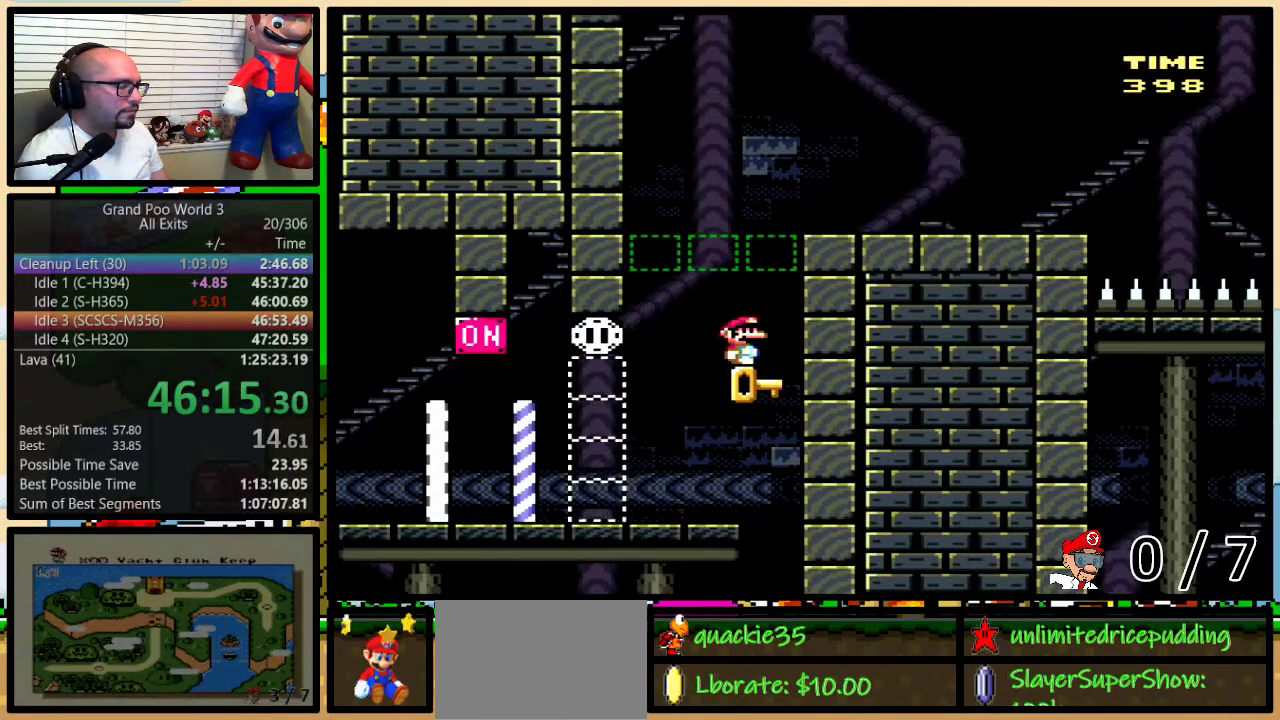
{"buttons": ["B", "DPAD_RIGHT"], "events": [[483, "DPAD_RIGHT", "down"]]}
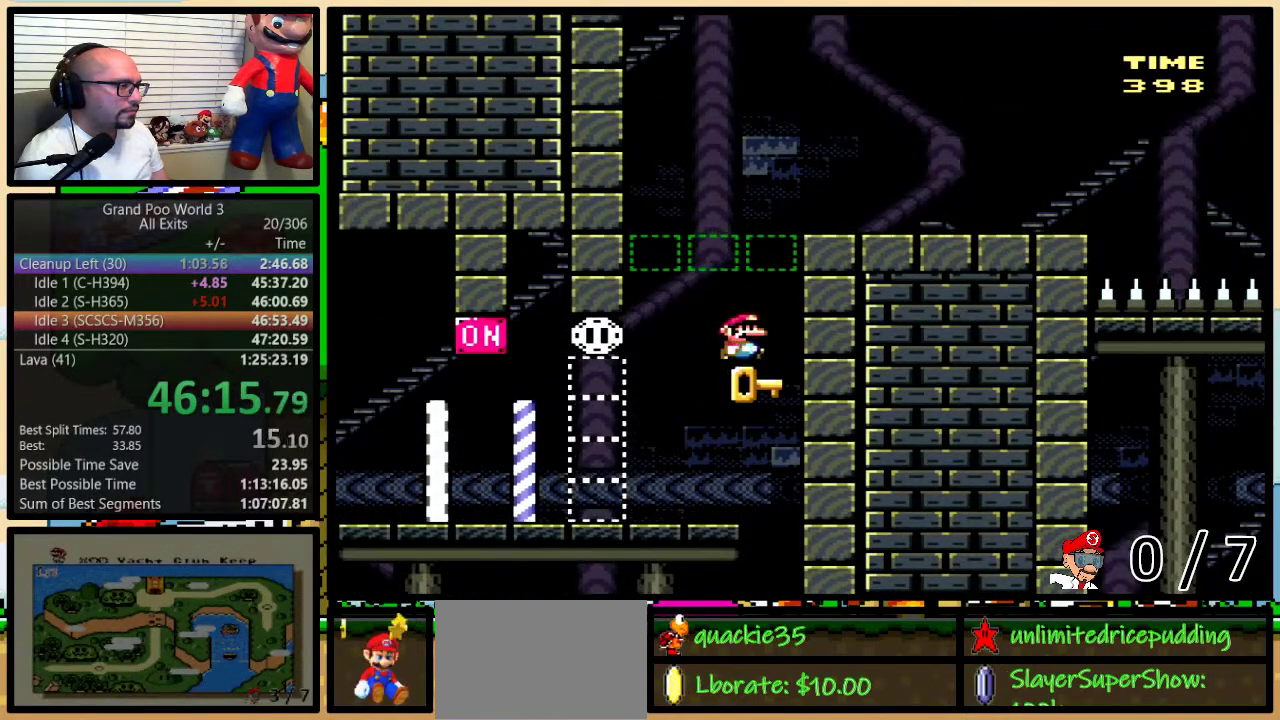
{"buttons": ["Y", "DPAD_RIGHT"], "events": [[33, "DPAD_UP", "down"], [267, "Y", "down"], [300, "DPAD_UP", "up"], [350, "B", "up"]]}
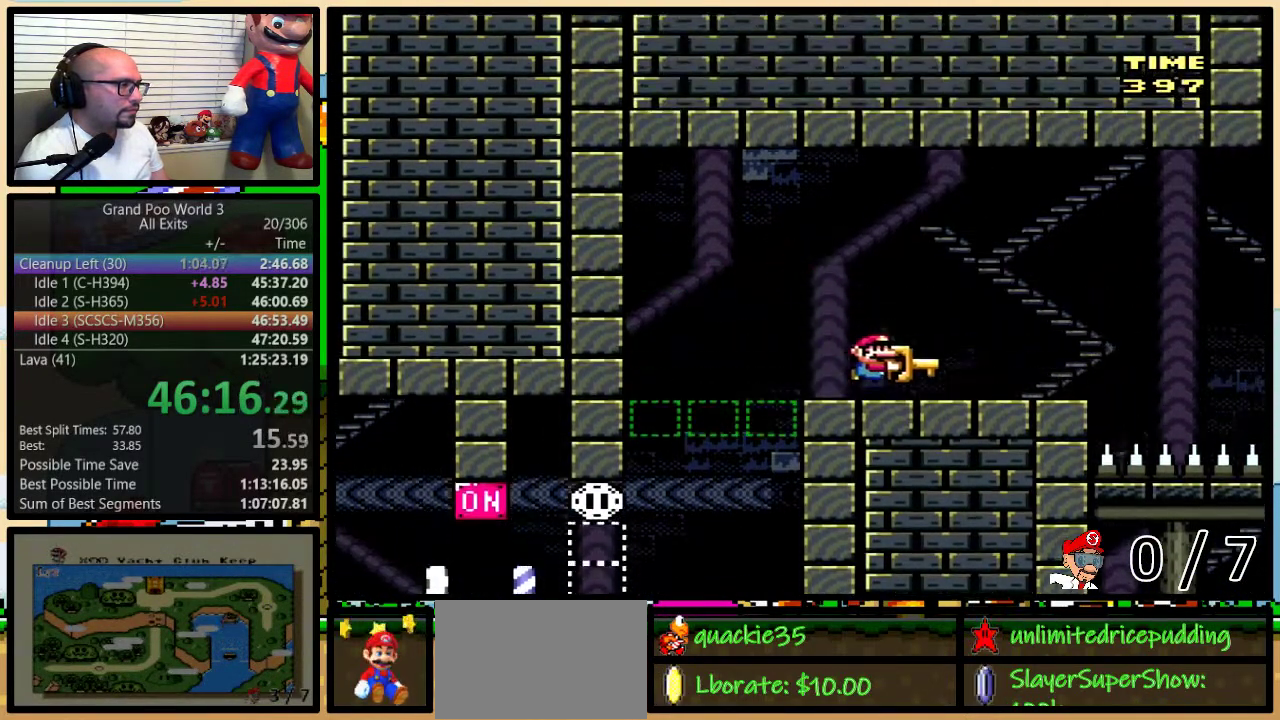
{"buttons": [], "events": [[317, "B", "down"], [383, "DPAD_RIGHT", "up"], [500, "B", "up"], [500, "Y", "up"]]}
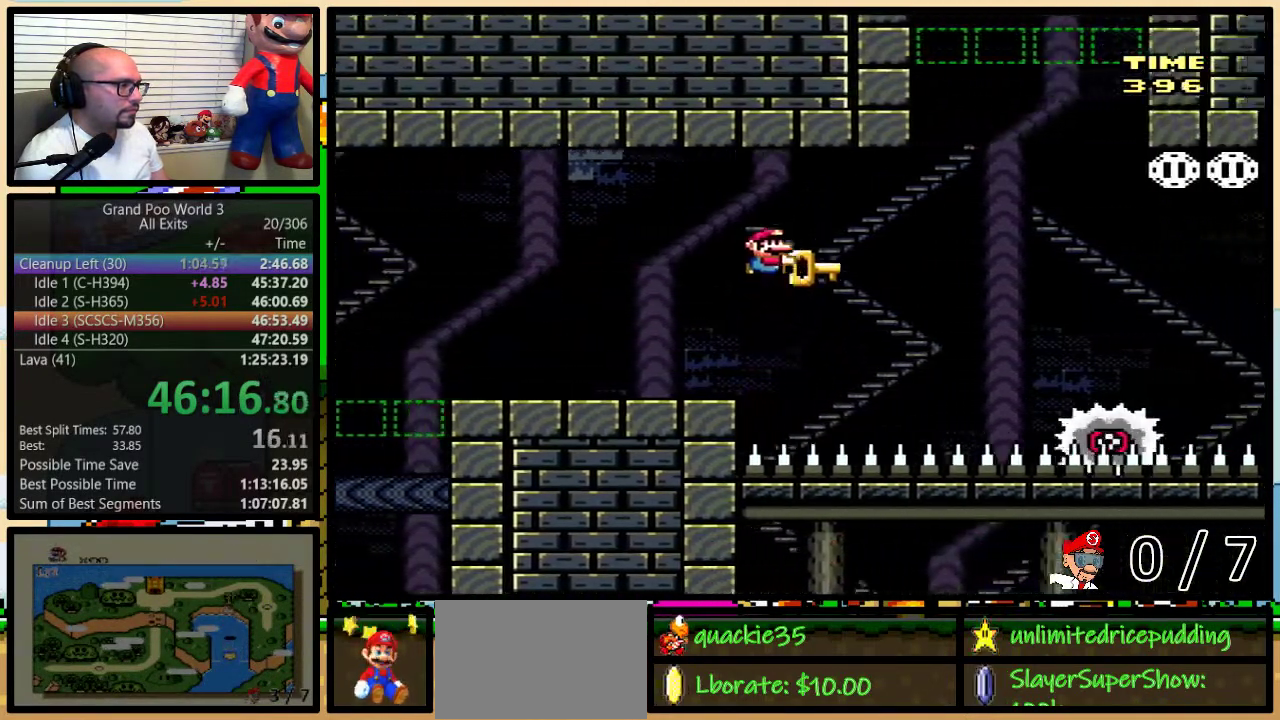
{"buttons": ["B", "Y", "DPAD_UP", "DPAD_RIGHT"], "events": [[33, "DPAD_RIGHT", "down"], [67, "B", "down"], [67, "DPAD_UP", "down"], [100, "Y", "down"]]}
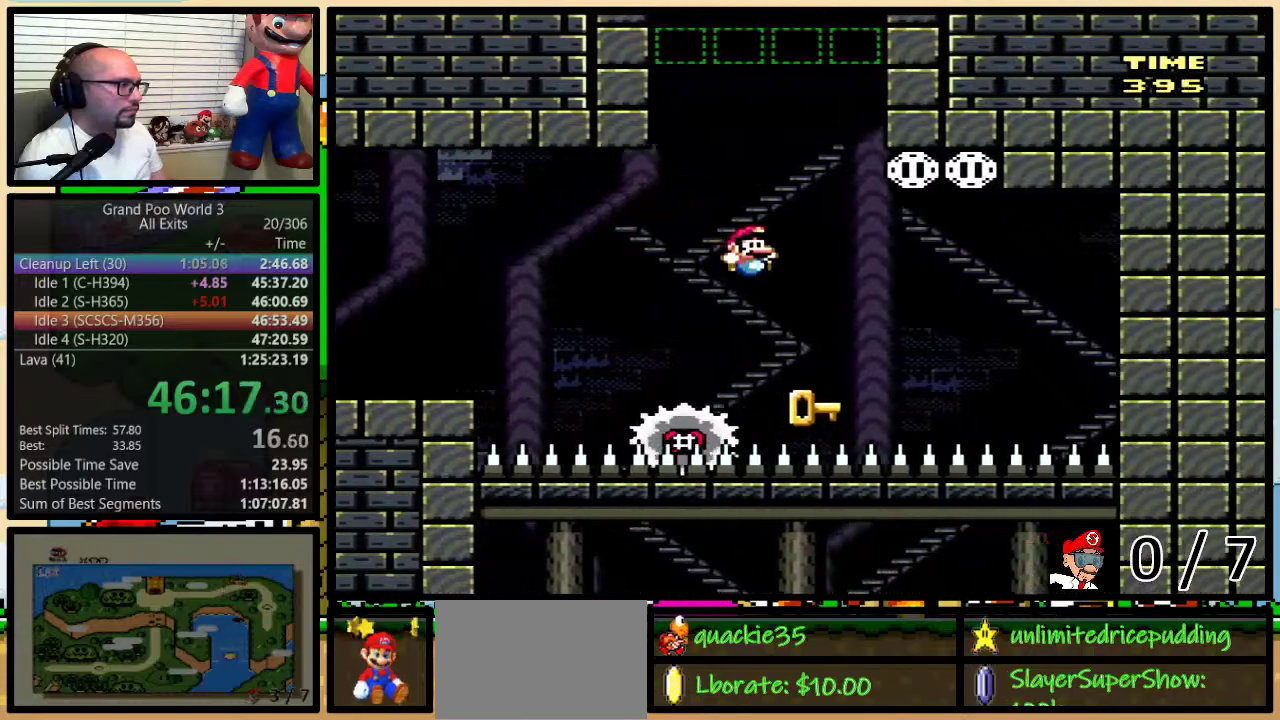
{"buttons": ["B", "DPAD_UP", "DPAD_LEFT"], "events": [[17, "DPAD_UP", "up"], [33, "Y", "up"], [67, "B", "up"], [67, "DPAD_UP", "down"], [200, "B", "down"], [267, "DPAD_UP", "up"], [383, "DPAD_LEFT", "down"], [383, "DPAD_RIGHT", "up"], [417, "DPAD_UP", "down"]]}
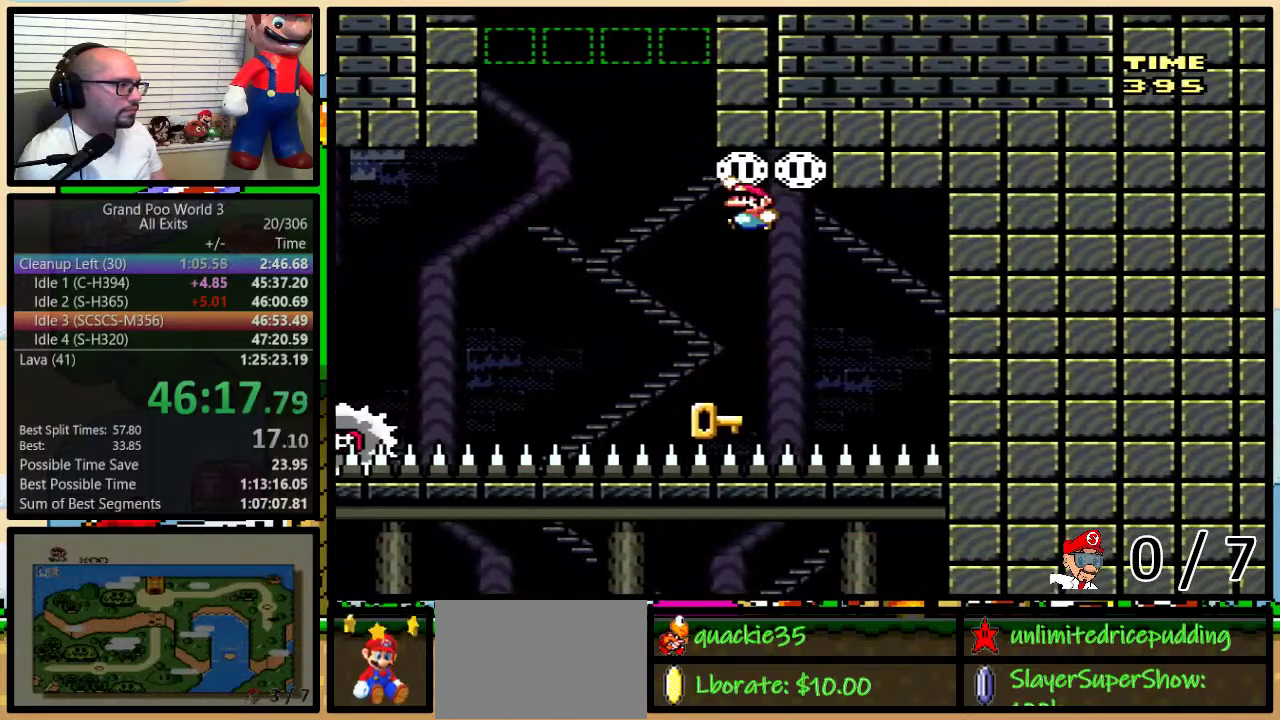
{"buttons": ["B", "Y", "DPAD_UP"], "events": [[33, "B", "up"], [100, "DPAD_LEFT", "up"], [417, "B", "down"], [417, "Y", "down"]]}
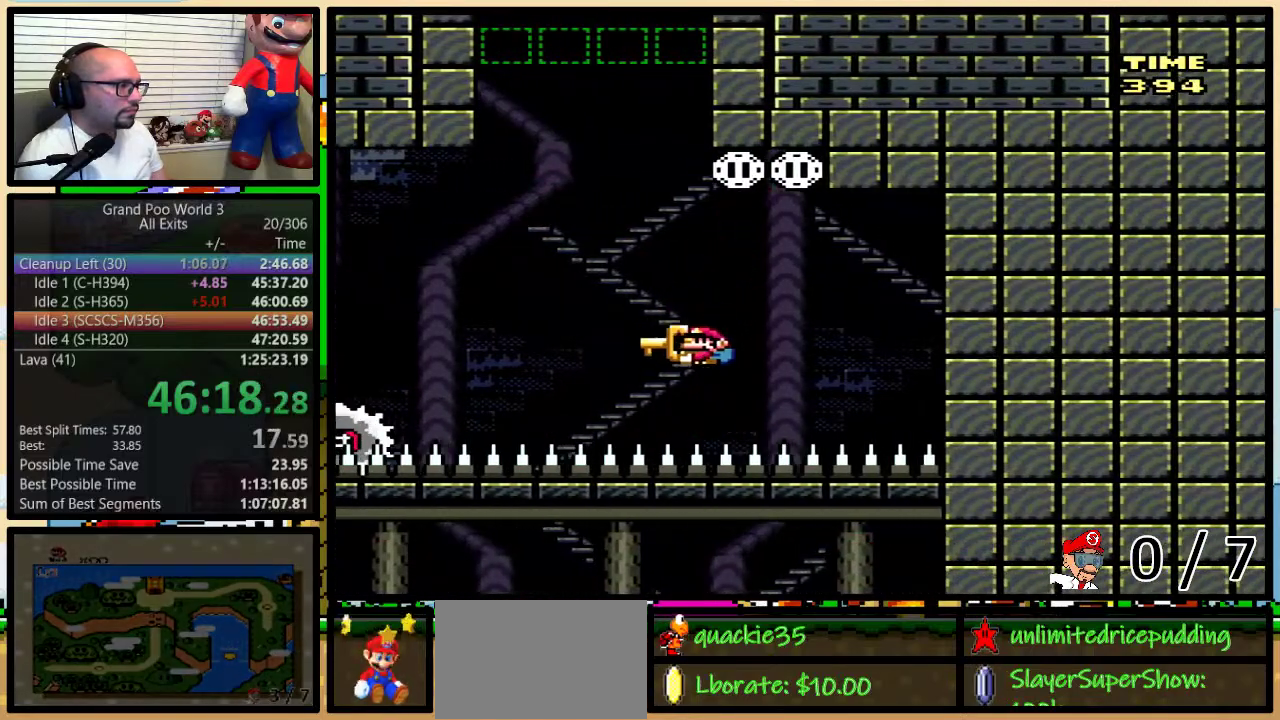
{"buttons": ["B", "Y", "DPAD_UP"], "events": [[67, "Y", "up"], [167, "B", "up"], [450, "B", "down"], [450, "Y", "down"]]}
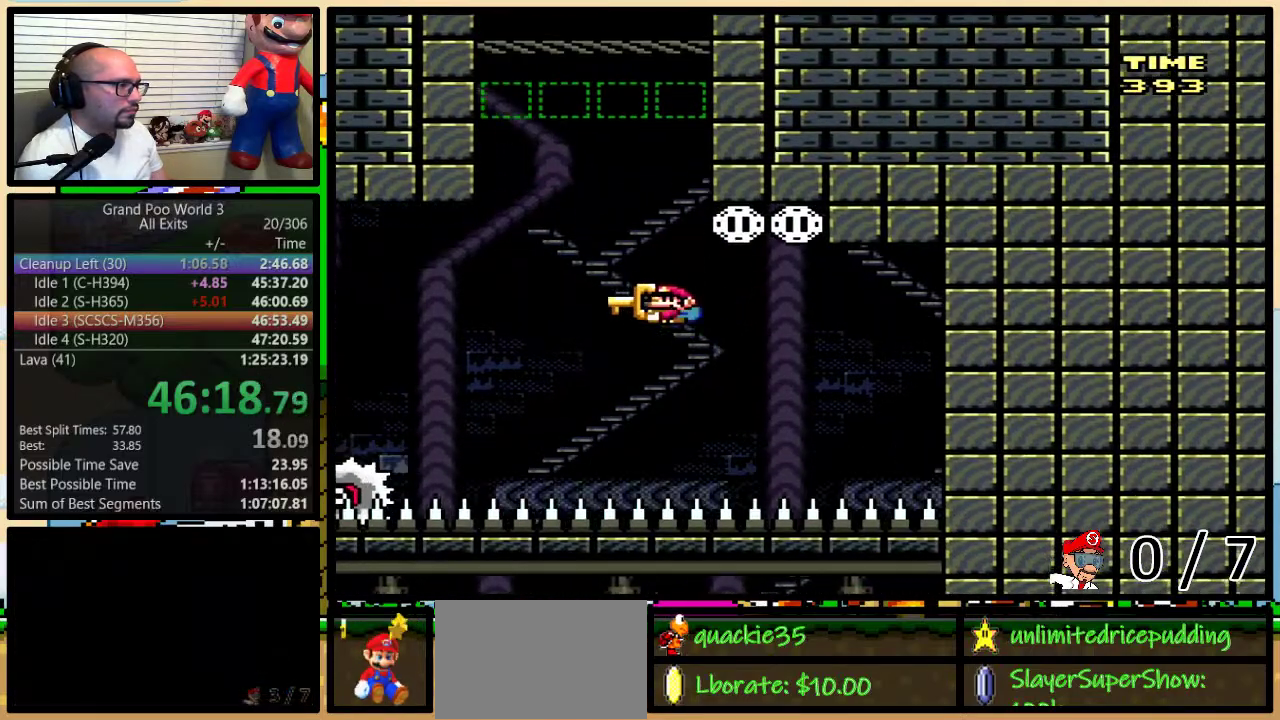
{"buttons": [], "events": [[117, "Y", "up"], [133, "B", "up"], [317, "DPAD_LEFT", "down"], [317, "DPAD_UP", "up"], [417, "DPAD_LEFT", "up"]]}
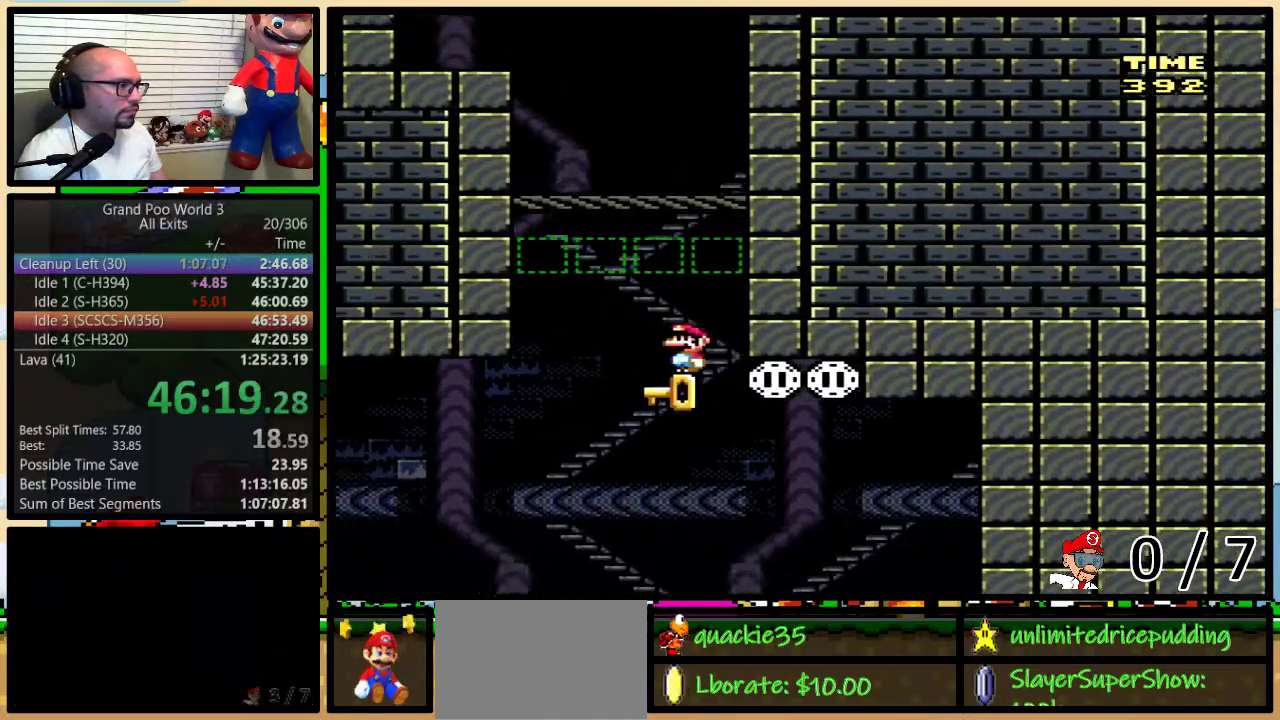
{"buttons": ["B", "Y", "DPAD_LEFT"], "events": [[167, "DPAD_LEFT", "down"], [450, "B", "down"], [450, "Y", "down"]]}
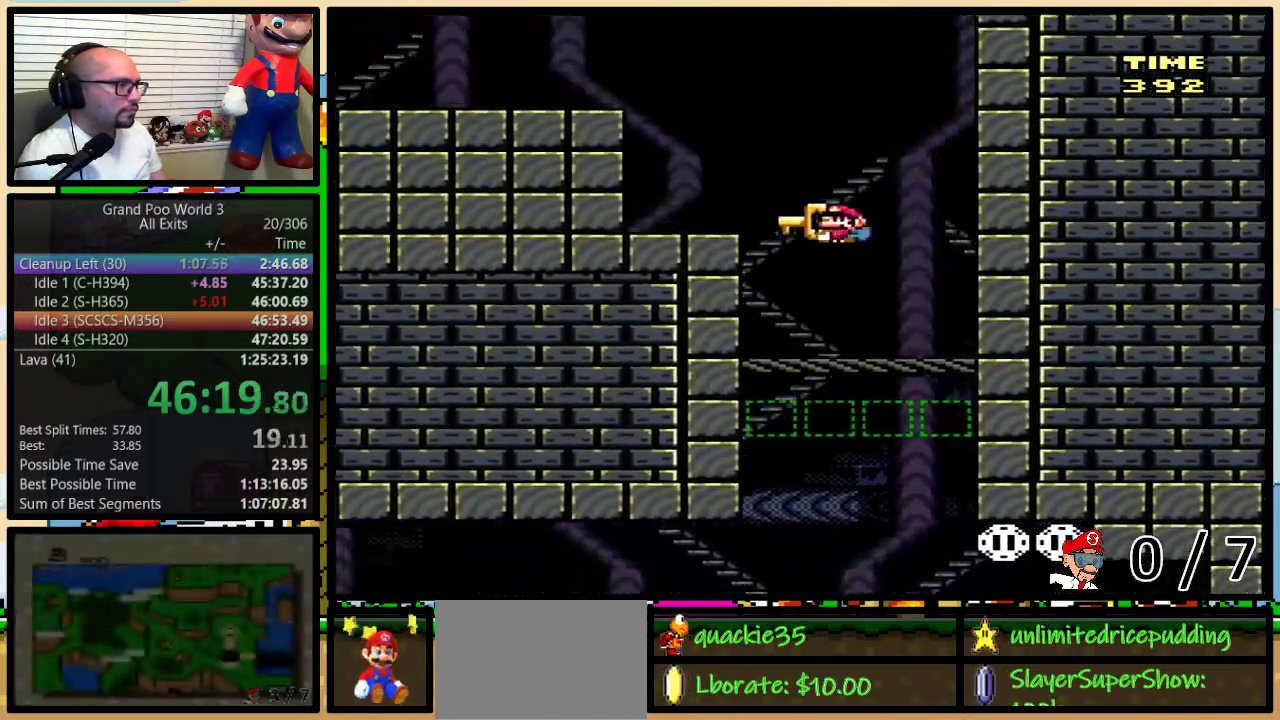
{"buttons": ["Y", "DPAD_LEFT"], "events": [[450, "B", "up"]]}
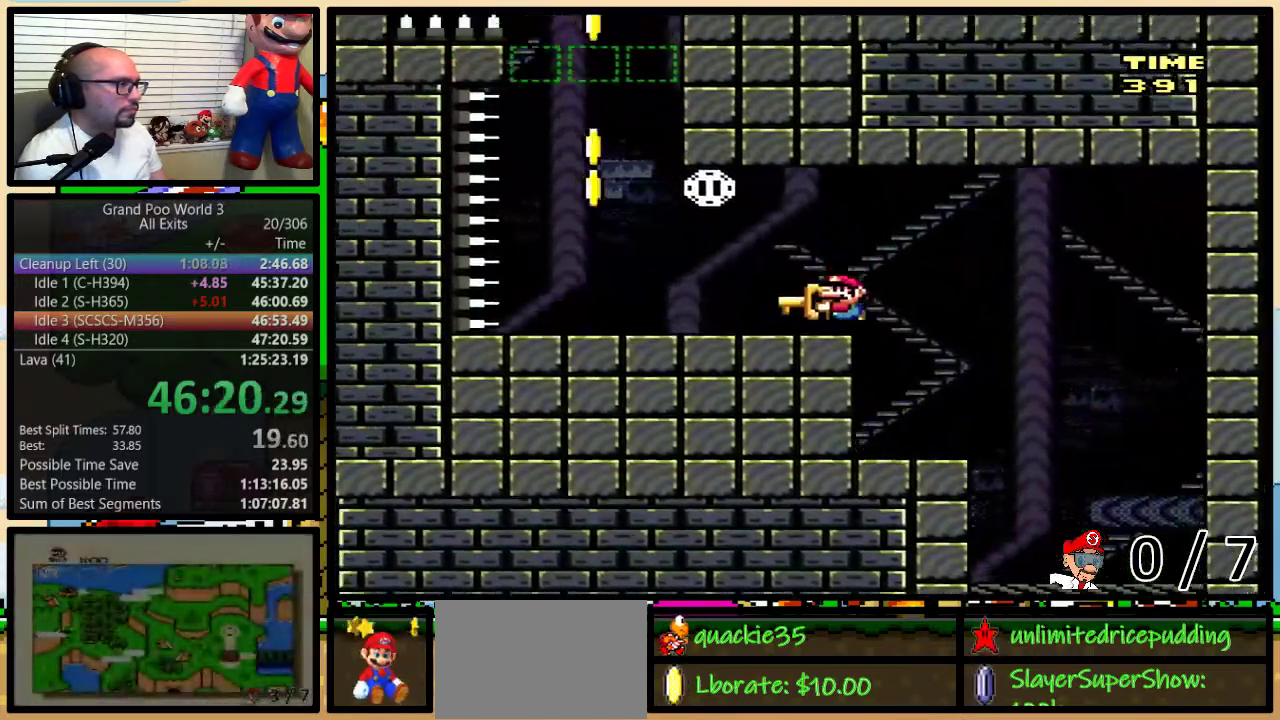
{"buttons": ["Y", "DPAD_RIGHT"]}
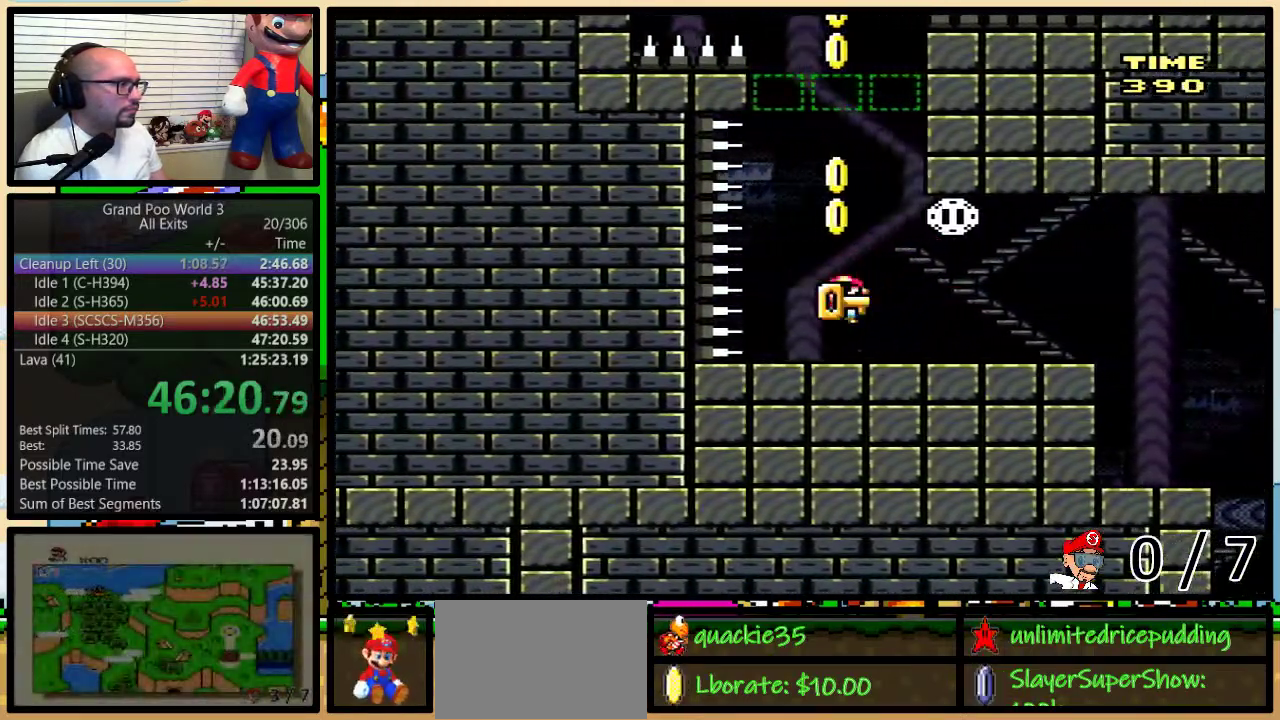
{"buttons": ["B", "DPAD_RIGHT"]}
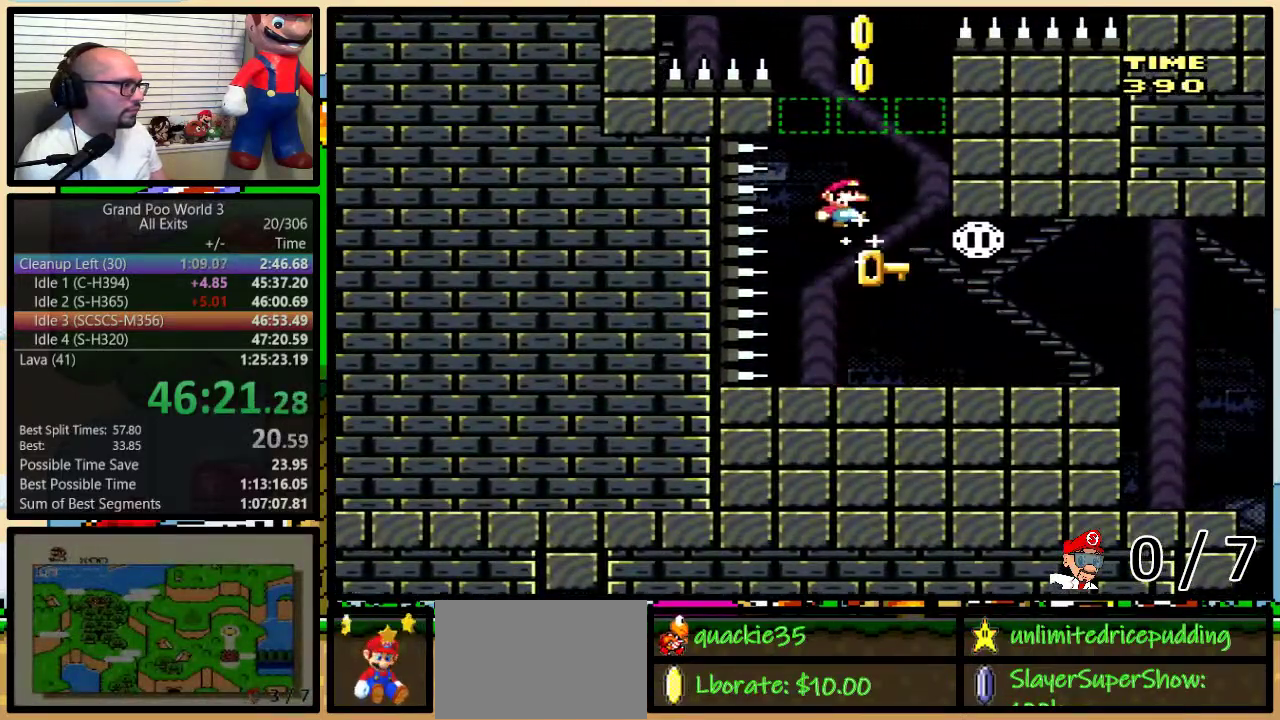
{"buttons": [], "events": [[67, "DPAD_RIGHT", "up"], [100, "B", "up"], [100, "DPAD_LEFT", "down"], [217, "DPAD_LEFT", "up"]]}
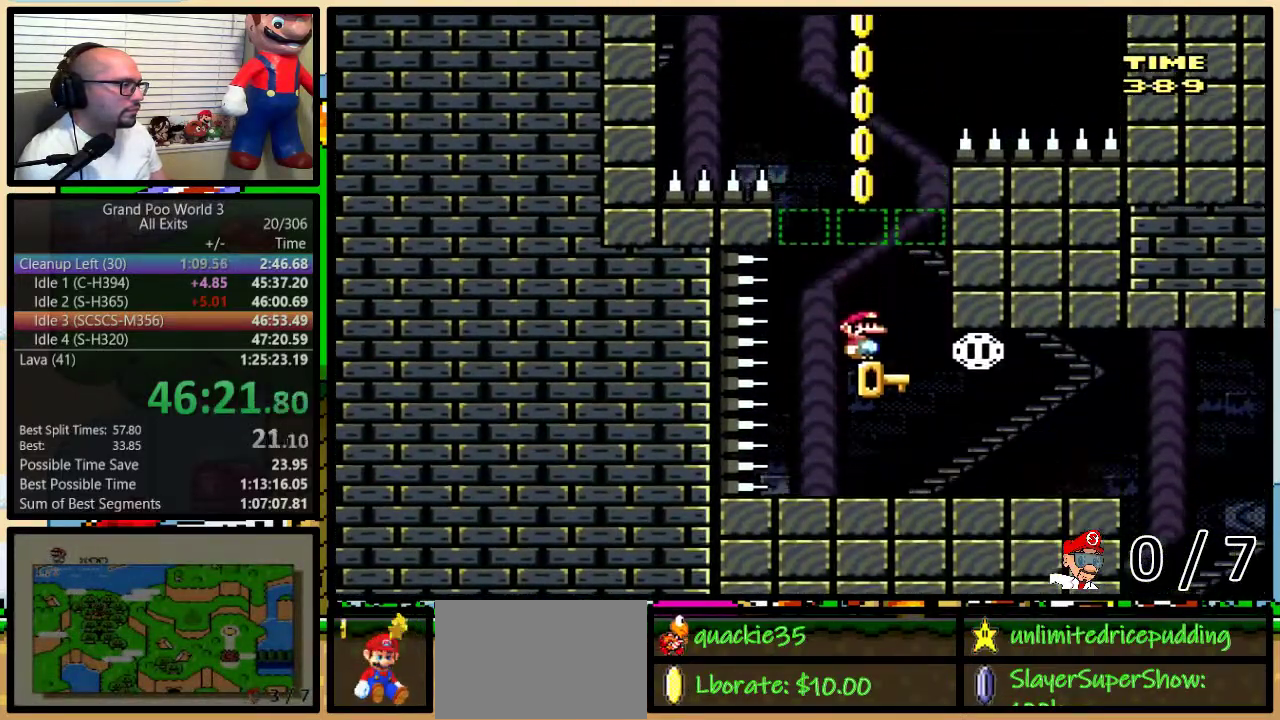
{"buttons": [], "events": []}
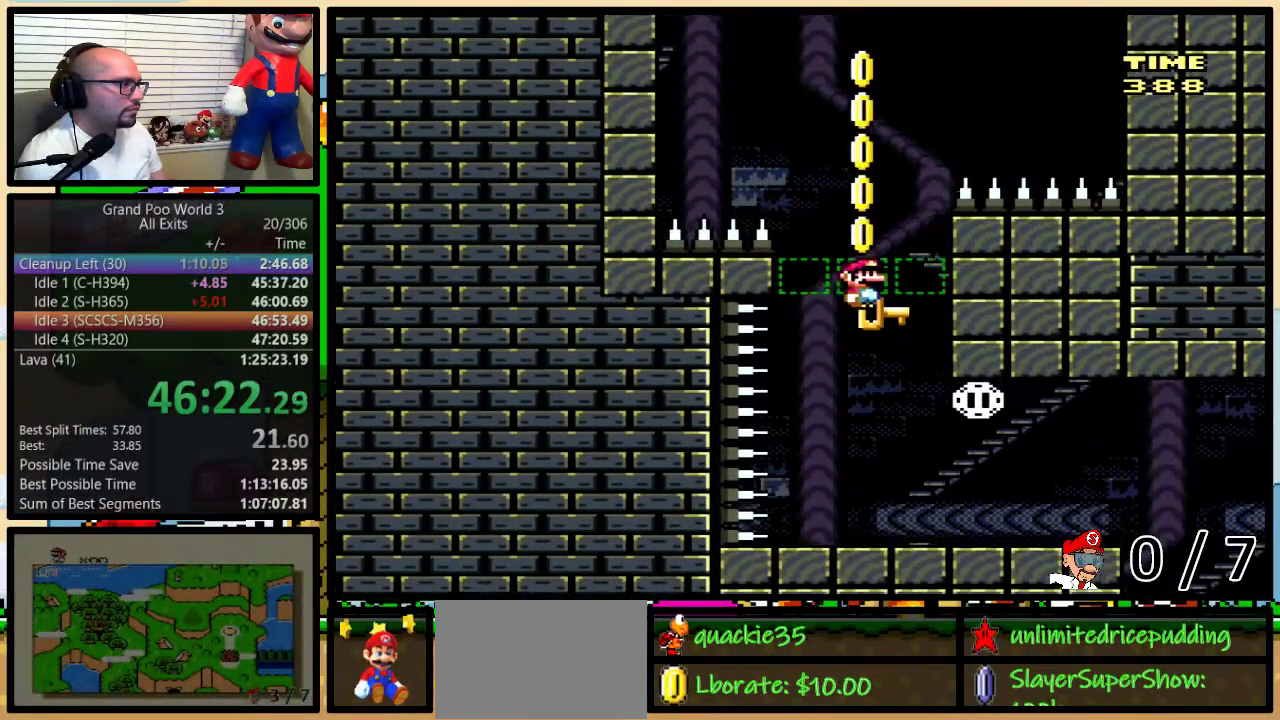
{"buttons": ["DPAD_UP", "DPAD_RIGHT"], "events": [[250, "B", "down"], [417, "DPAD_RIGHT", "down"], [417, "DPAD_UP", "down"], [450, "B", "up"]]}
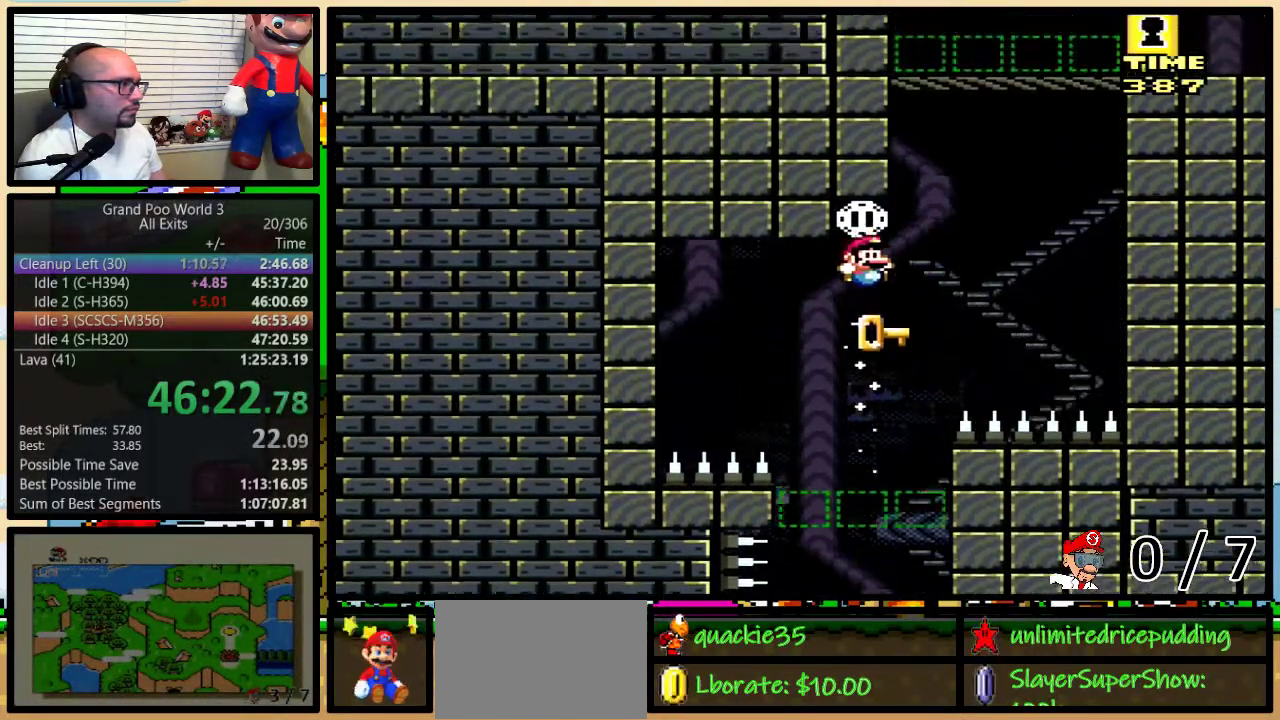
{"buttons": ["B", "DPAD_LEFT"], "events": [[167, "B", "down"], [167, "Y", "down"], [283, "B", "up"], [283, "Y", "up"], [317, "DPAD_LEFT", "down"], [317, "DPAD_RIGHT", "up"], [383, "B", "down"], [383, "DPAD_UP", "up"]]}
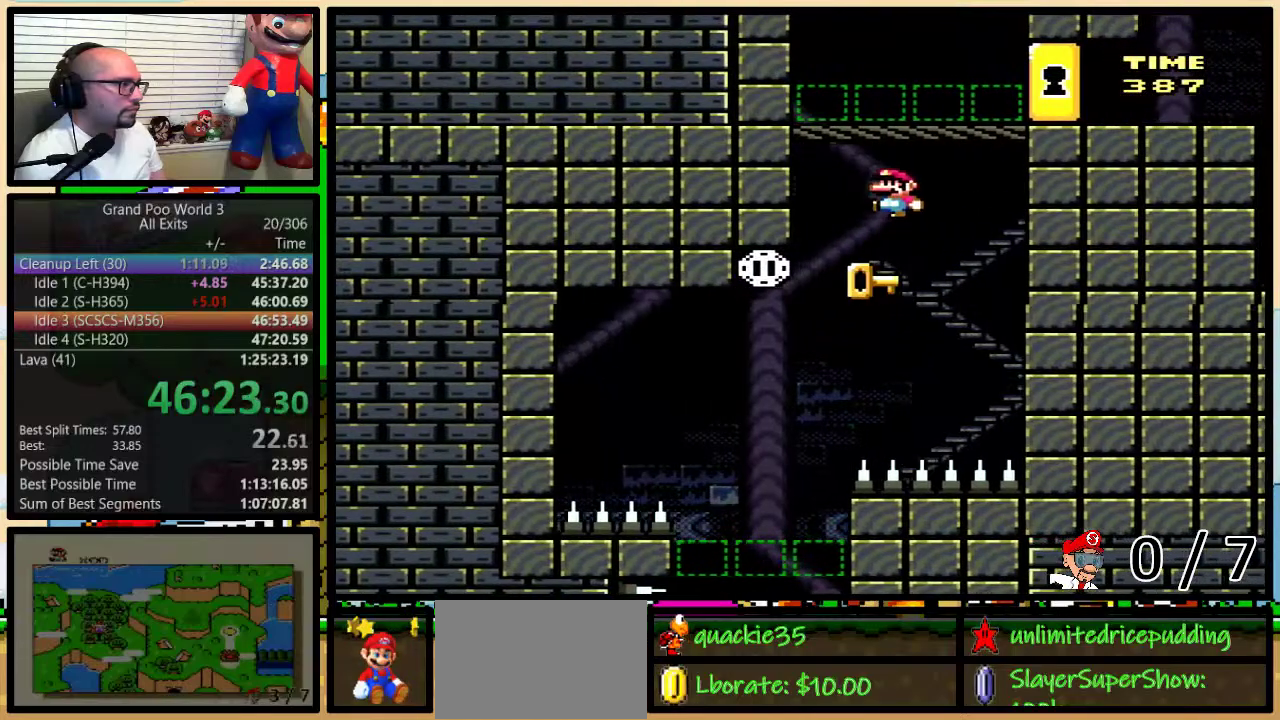
{"buttons": [], "events": [[133, "DPAD_UP", "down"], [167, "DPAD_LEFT", "up"], [167, "DPAD_RIGHT", "down"], [200, "DPAD_UP", "up"], [267, "DPAD_RIGHT", "up"], [350, "B", "up"]]}
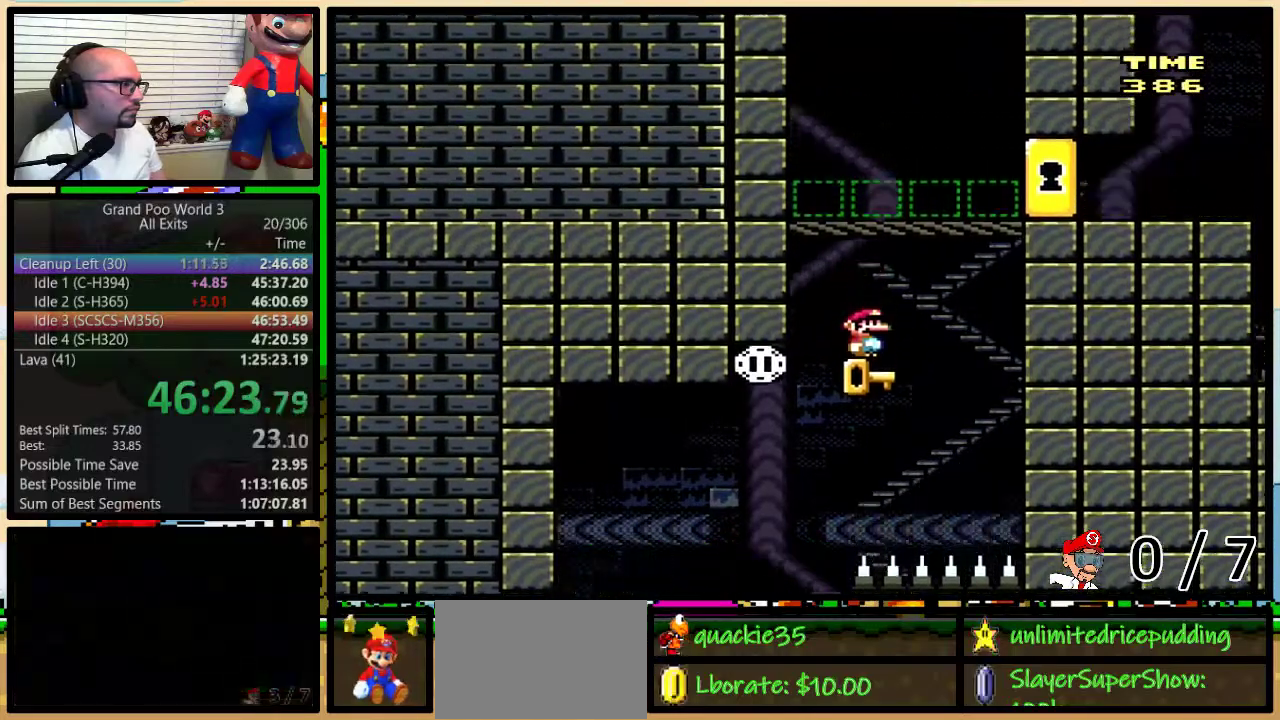
{"buttons": ["DPAD_RIGHT"], "events": [[483, "DPAD_RIGHT", "down"]]}
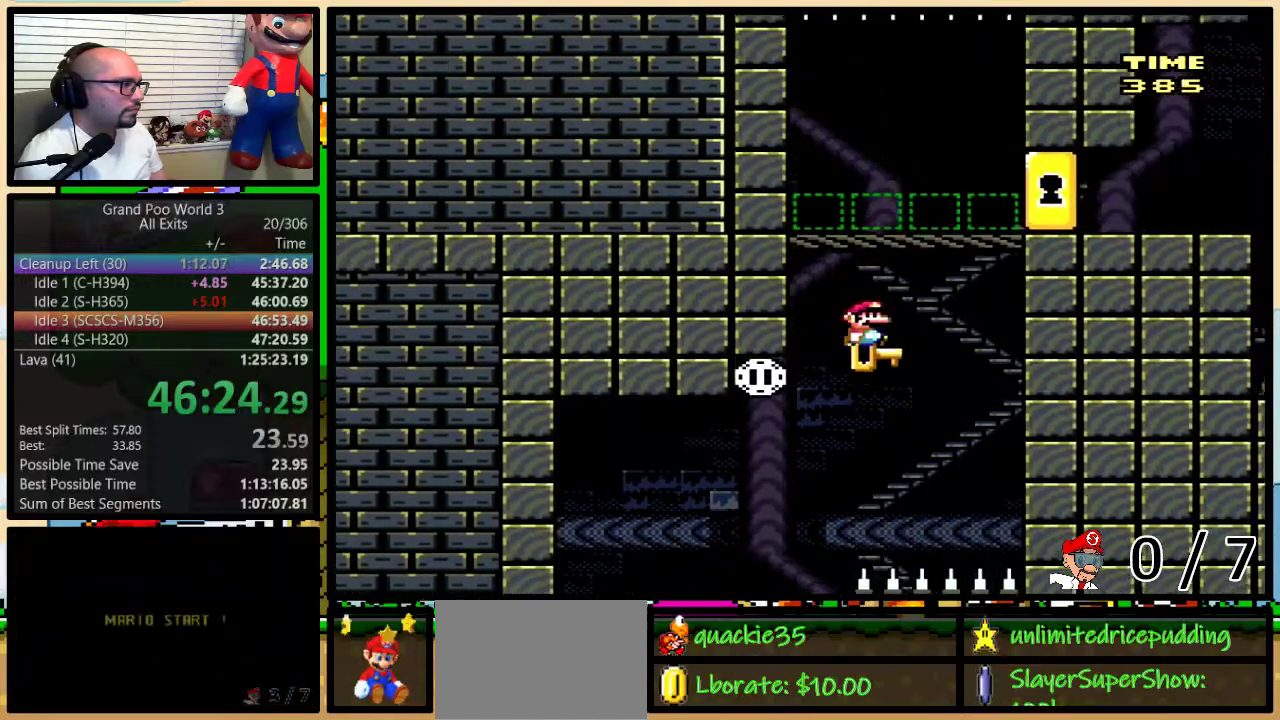
{"buttons": ["Y", "DPAD_RIGHT"], "events": [[200, "Y", "down"]]}
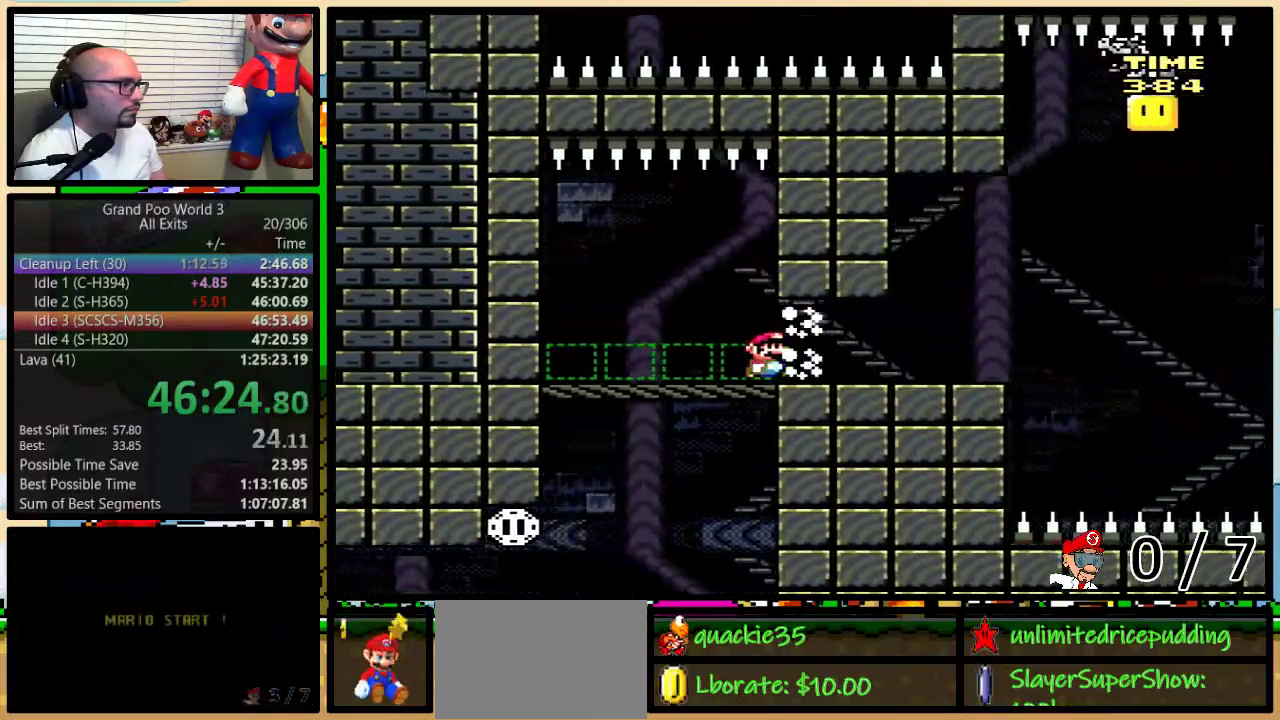
{"buttons": ["B", "Y", "DPAD_UP", "DPAD_RIGHT"], "events": [[167, "DPAD_UP", "down"], [283, "B", "down"]]}
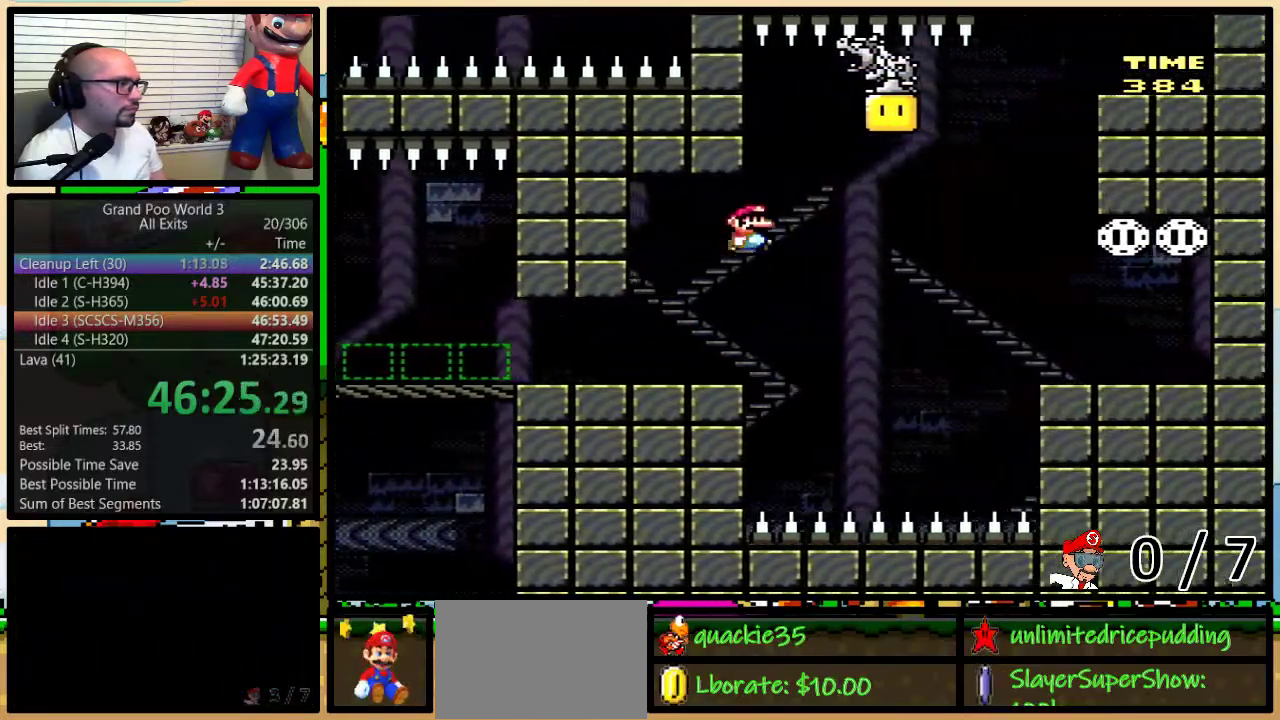
{"buttons": ["Y", "DPAD_UP", "DPAD_RIGHT"], "events": [[283, "B", "up"]]}
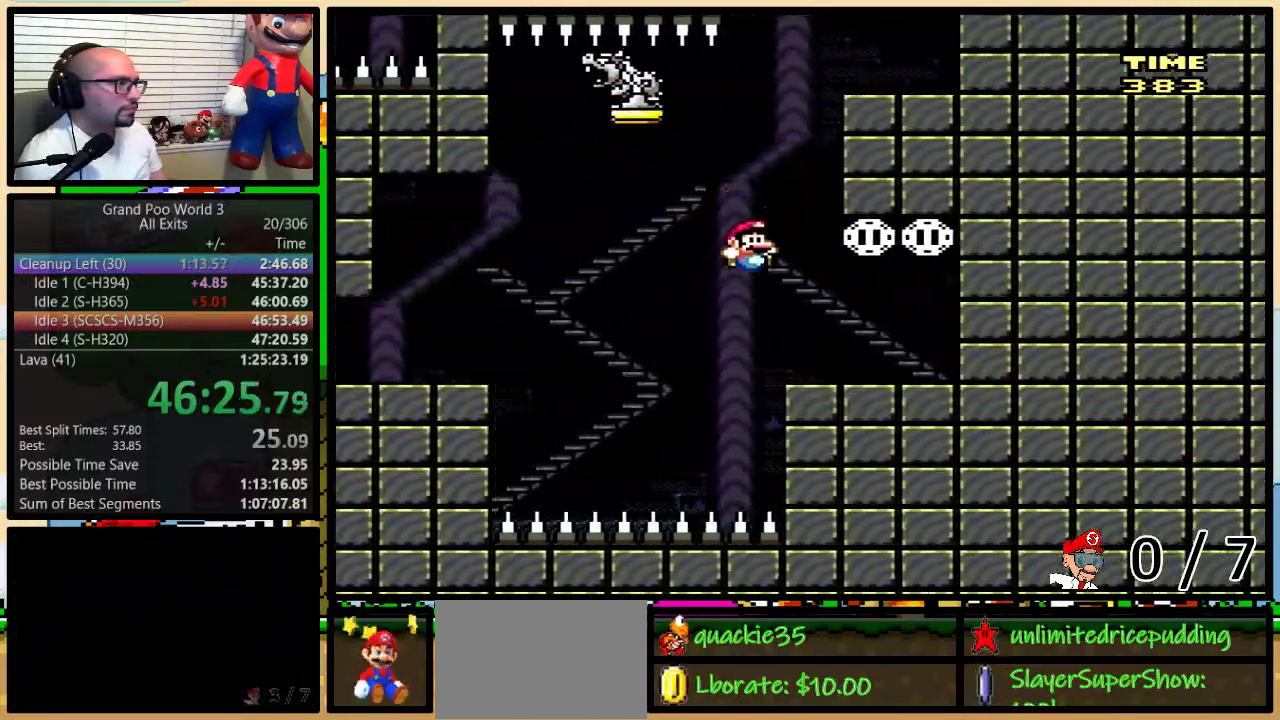
{"buttons": ["Y", "DPAD_LEFT"], "events": [[117, "DPAD_UP", "up"], [167, "B", "down"], [200, "DPAD_LEFT", "down"], [200, "DPAD_RIGHT", "up"], [317, "B", "up"]]}
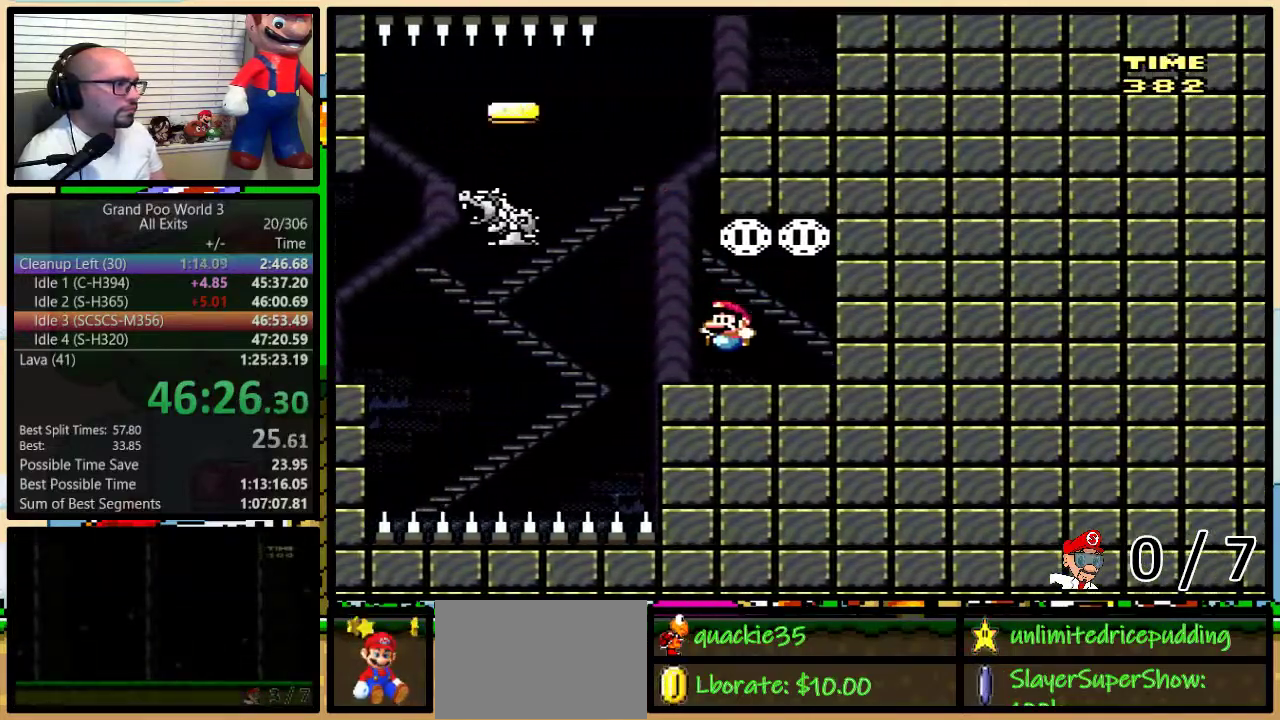
{"buttons": ["B", "Y", "DPAD_UP", "DPAD_RIGHT"], "events": [[67, "B", "down"], [100, "DPAD_UP", "down"], [200, "DPAD_UP", "up"], [417, "DPAD_LEFT", "up"], [417, "DPAD_RIGHT", "down"], [450, "DPAD_UP", "down"]]}
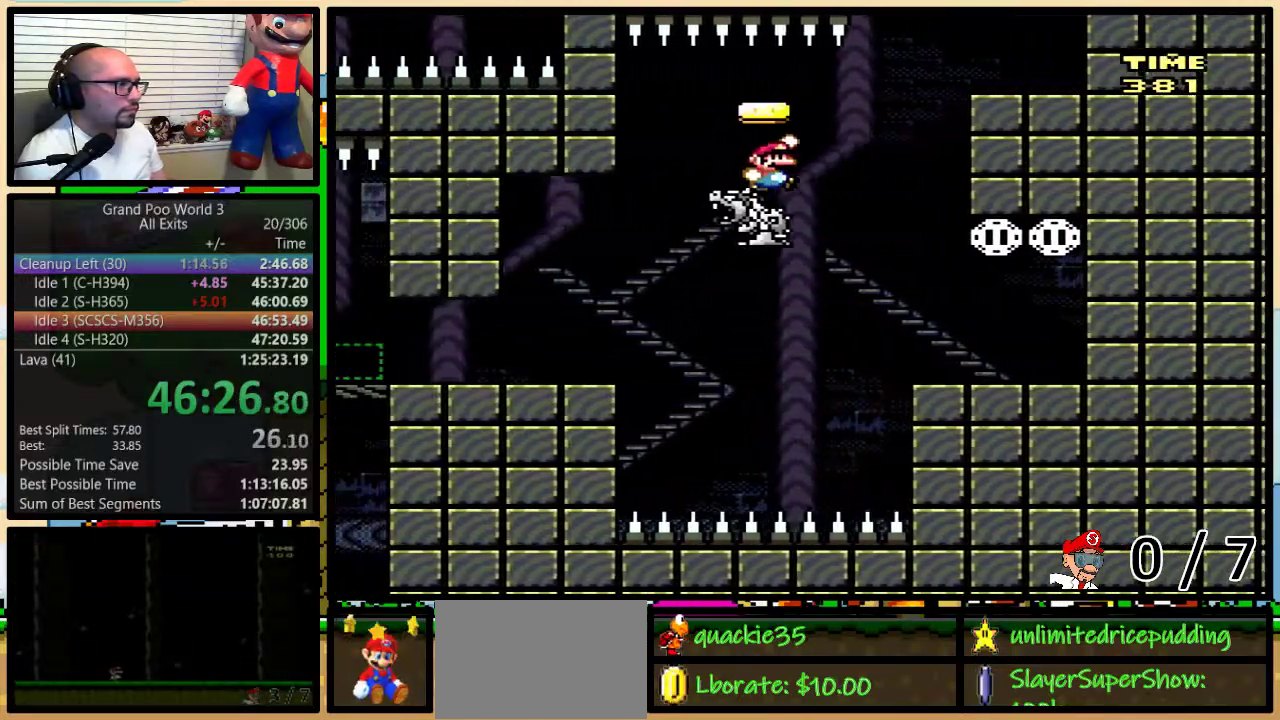
{"buttons": ["A", "Y", "DPAD_UP", "DPAD_RIGHT"], "events": [[50, "B", "up"], [233, "A", "down"], [317, "A", "up"], [383, "A", "down"]]}